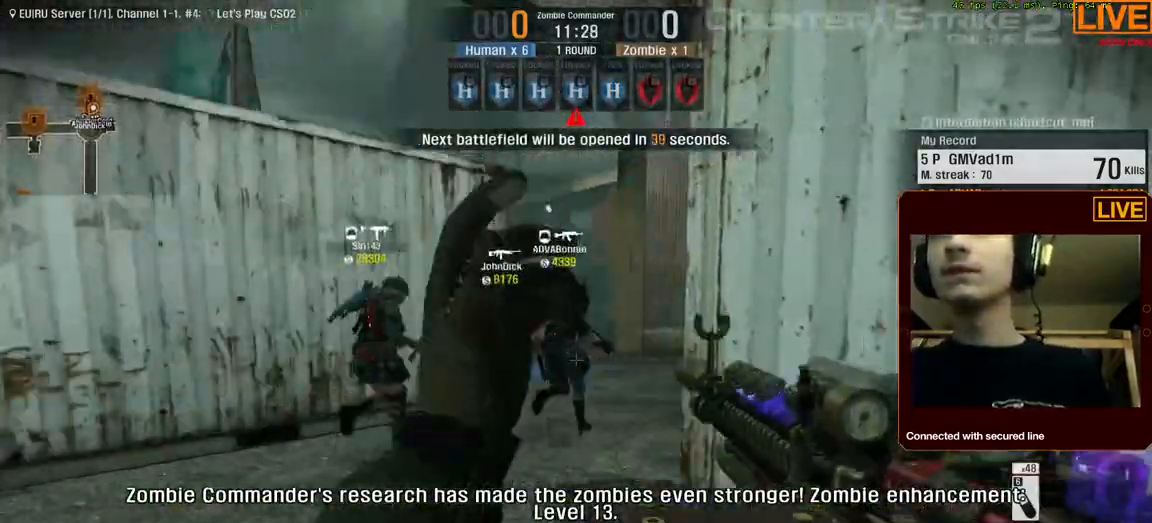
Gameplay with keyboard; each line is a JSON object with the keys held at the frame after it. "events" lists presses ("down") and releases ("up") of ".", "/", "0", "1", "2", "3", "4", "5", "6", "7", "8", "9", "a", "alt_l", "alt_r", "b", "backslash", "backspace", "c", "caps_lock", "comma", "ctrl_l", "ctrl_r", "d", "down", "e", "equals", "escape", "f", "f1", "f10", "f11", "f12", "f2", "f3", "f4", "f5", "f6", "f7", "f8", "f9", "g", "h", "i", "j", "k", "l", "lbracket", "left", "m", "menu", "n", "num0", "num1", "num2", "num3", "num4", "num5", "num6", "num7", "num8", "num9", "o", "p", "q", "quote", "r", "rbracket", "return", "right", "s", "semicolon", "shift_l", "shift_r", "space", "super", "t", "tab", "tilde", "u", "up", "v", "w", "x", "y" and "z" between this image and that frame as [ms after this image, input, new state], when the widget could be followed in between. No other keys are recorded. Mouse input is not recorded.
{"keys": ["w"], "events": [[67, "a", "down"], [400, "a", "up"]]}
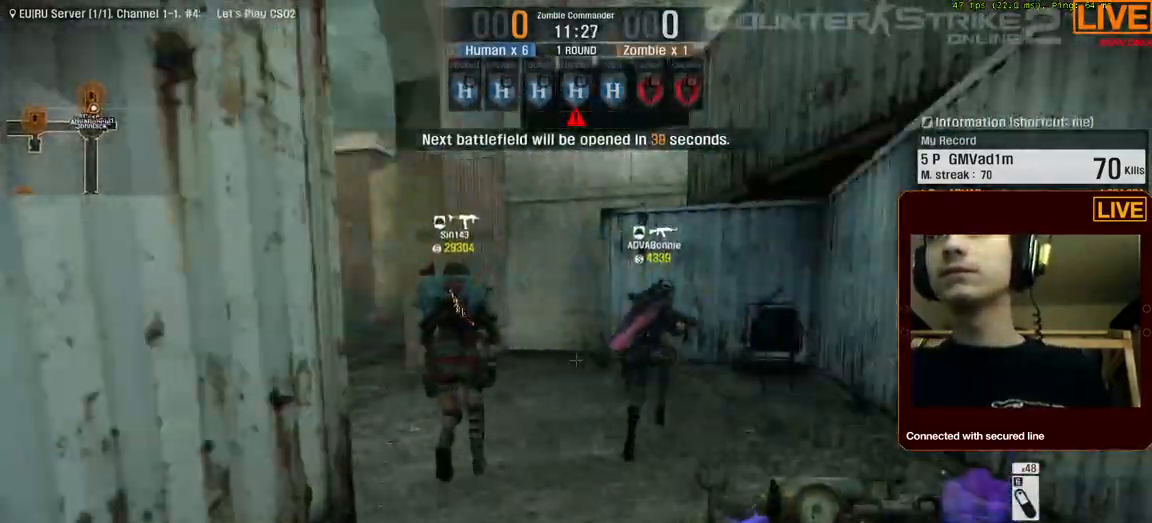
{"keys": ["w"], "events": []}
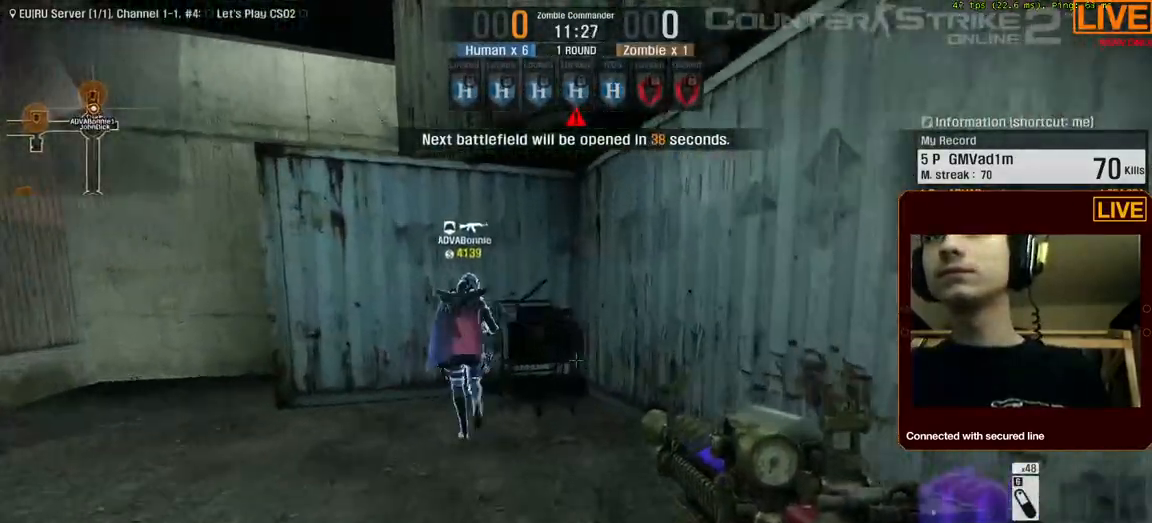
{"keys": ["w"], "events": []}
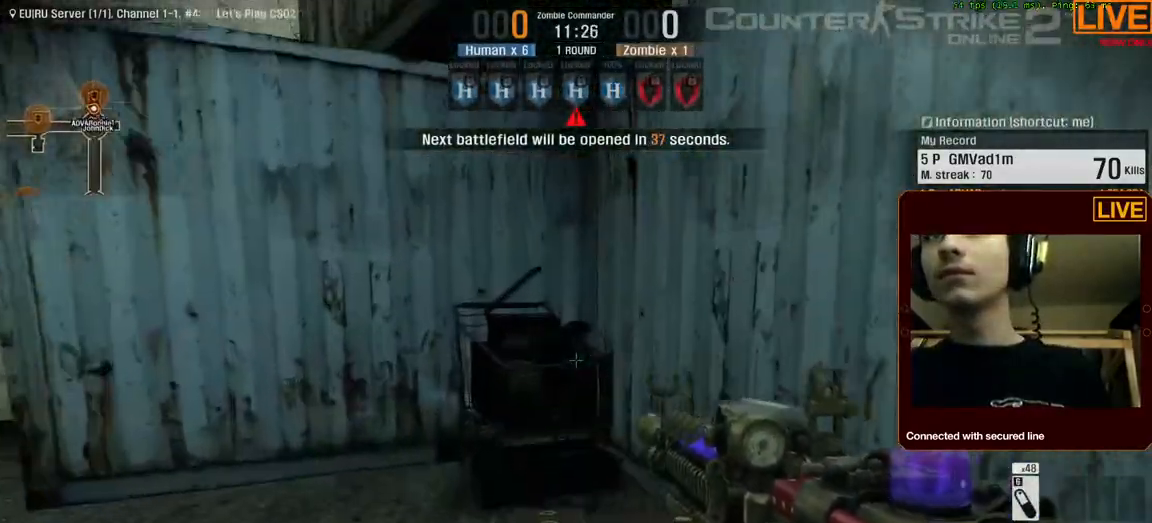
{"keys": ["a", "e", "w"], "events": [[200, "a", "down"], [367, "e", "down"]]}
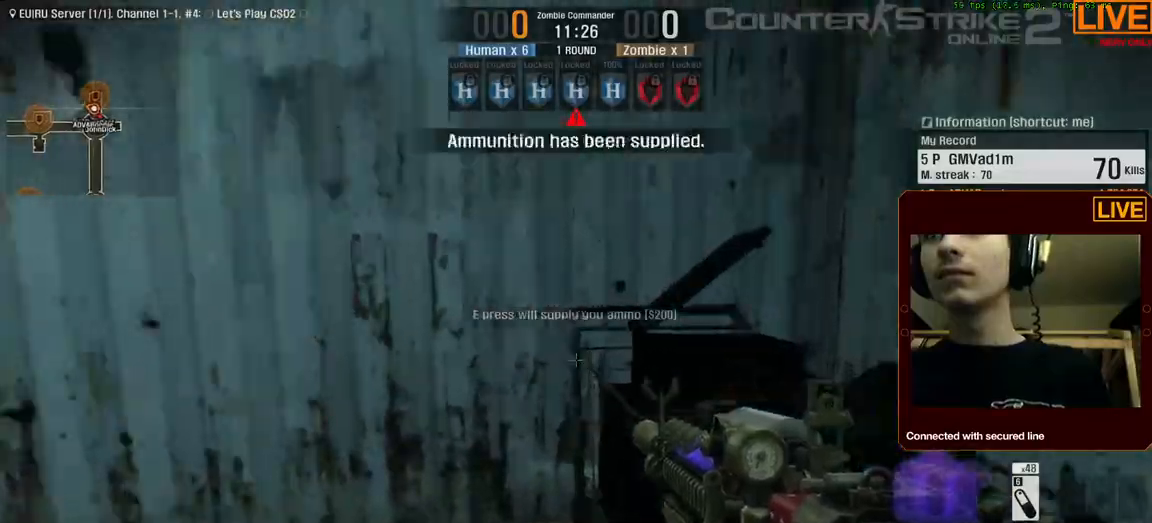
{"keys": ["a", "w"], "events": [[17, "e", "up"]]}
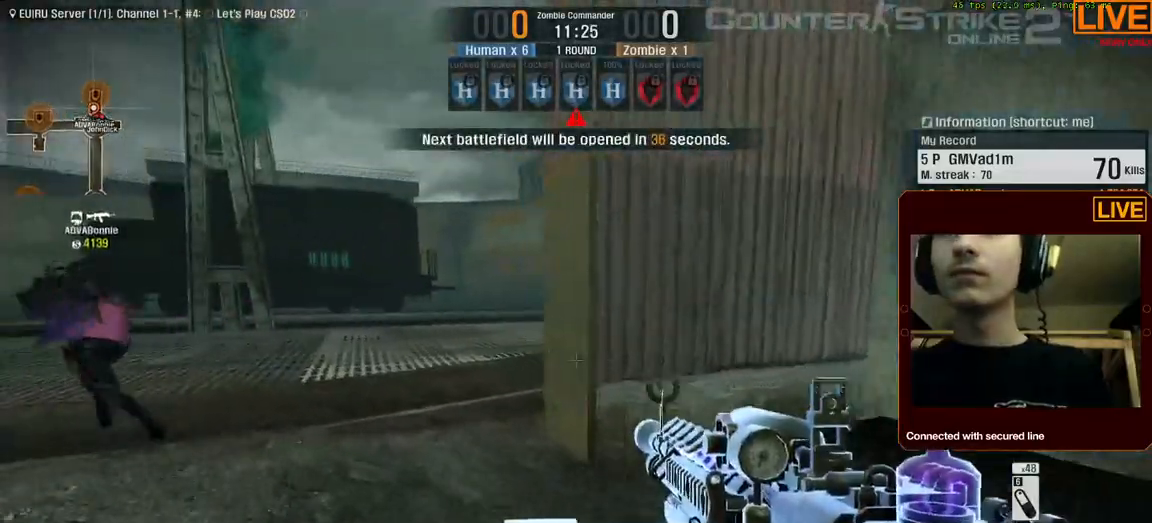
{"keys": ["3", "w"], "events": [[217, "a", "up"], [350, "3", "down"]]}
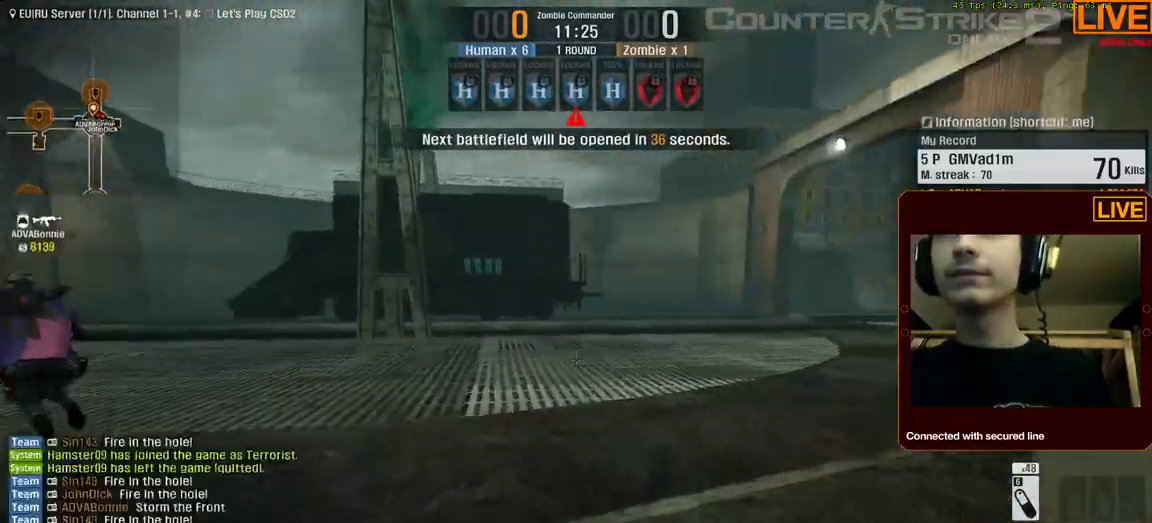
{"keys": ["w"], "events": [[33, "3", "up"]]}
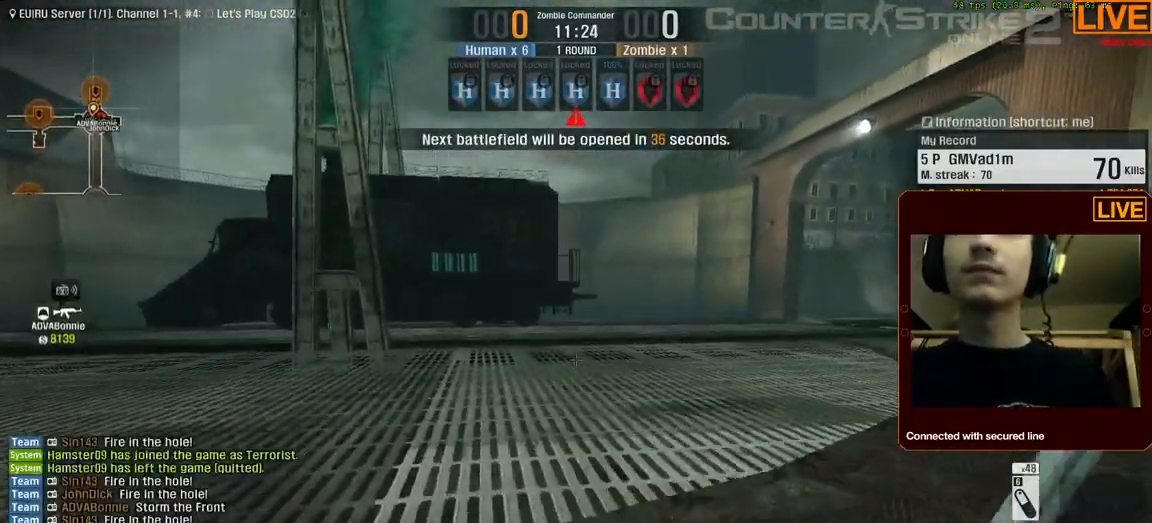
{"keys": ["w"]}
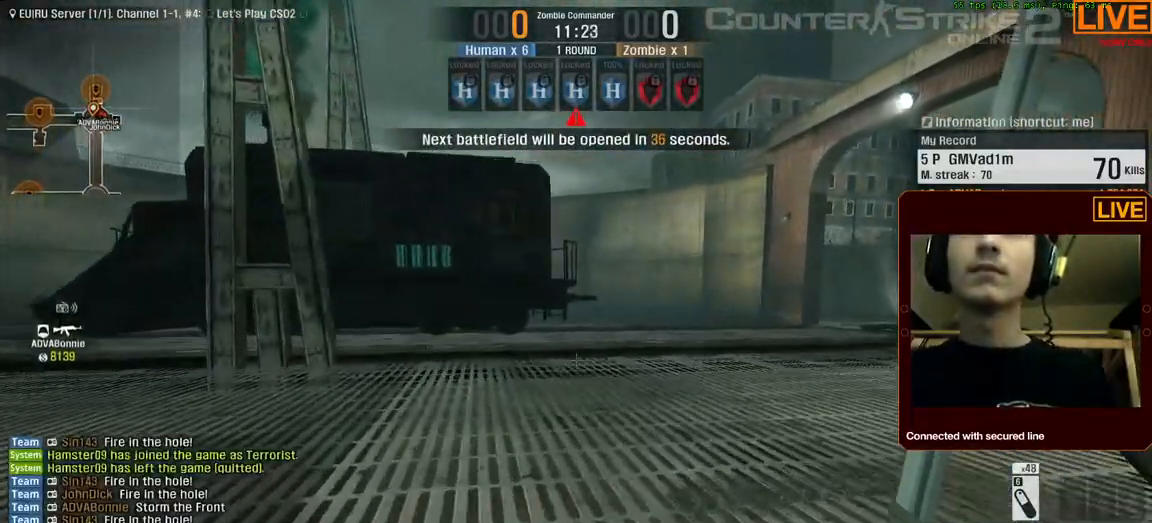
{"keys": ["w"], "events": []}
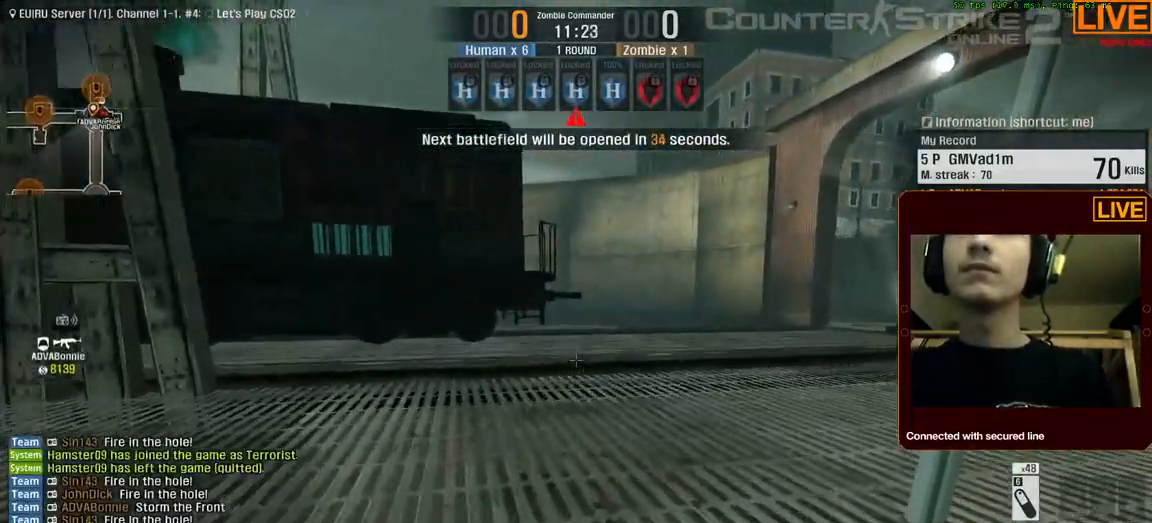
{"keys": ["d", "w"], "events": [[67, "a", "down"], [350, "a", "up"], [483, "d", "down"]]}
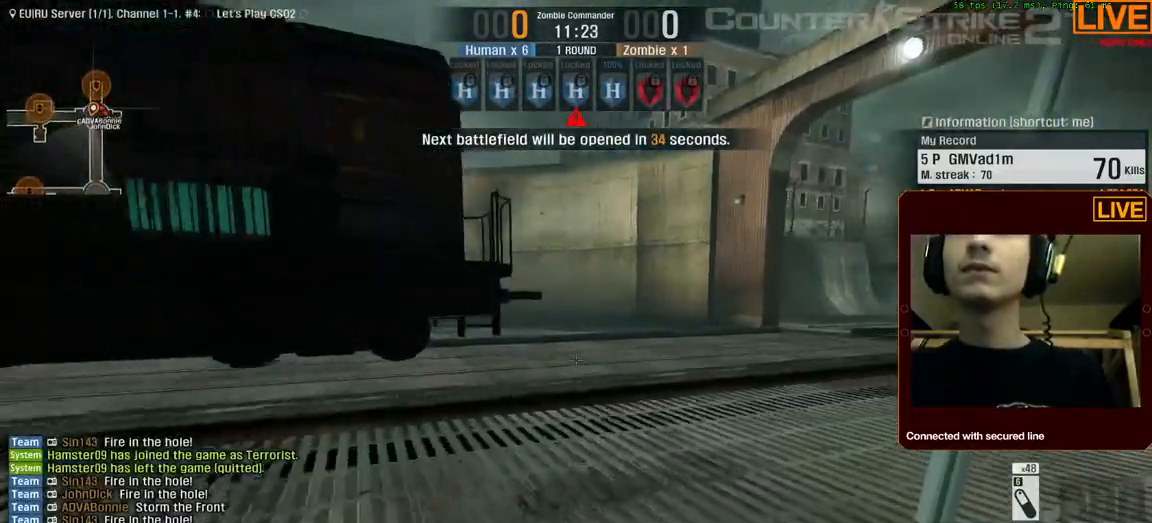
{"keys": ["a", "w"], "events": [[217, "d", "up"], [500, "a", "down"]]}
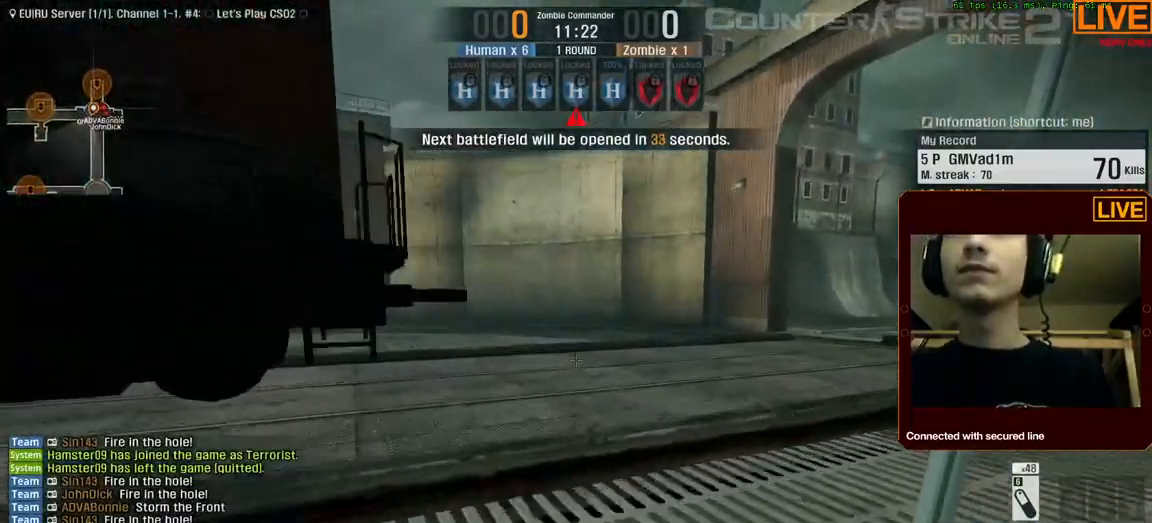
{"keys": ["d", "w"], "events": [[233, "d", "down"], [283, "a", "up"]]}
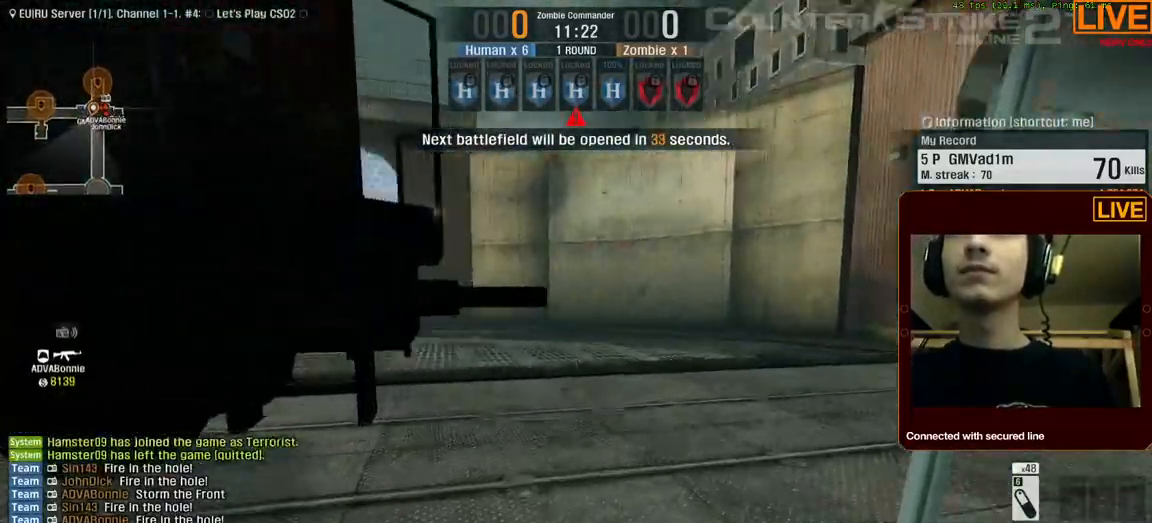
{"keys": ["w"], "events": [[17, "d", "up"], [200, "d", "down"], [383, "d", "up"]]}
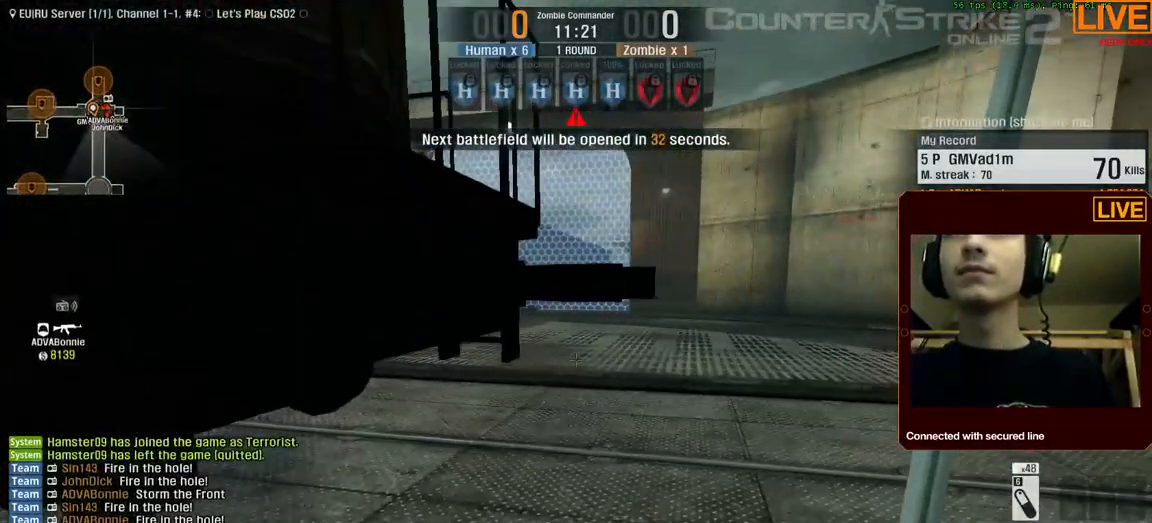
{"keys": ["d", "w"], "events": [[167, "d", "down"], [317, "w", "up"], [417, "w", "down"]]}
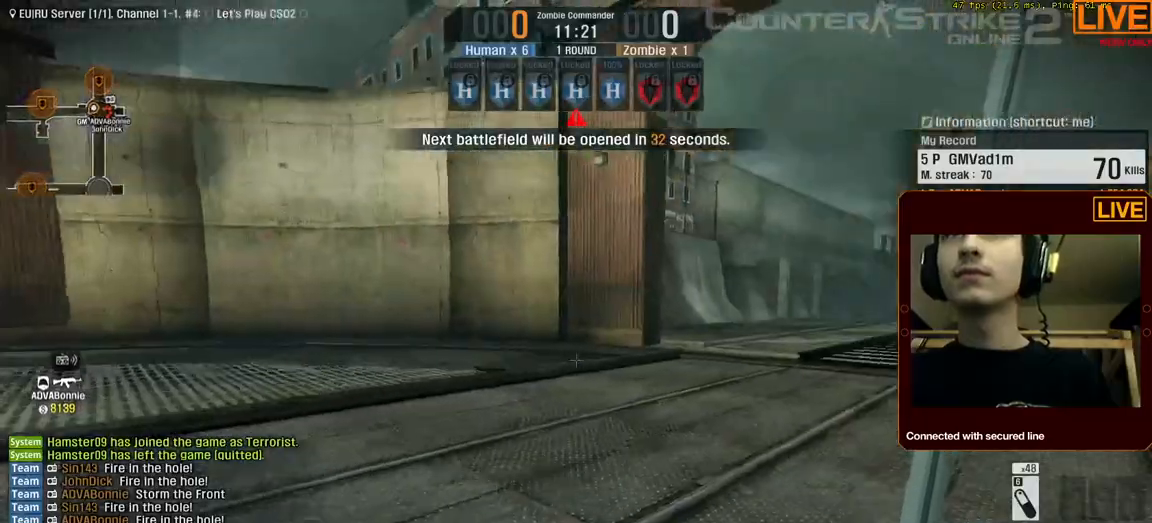
{"keys": ["w"]}
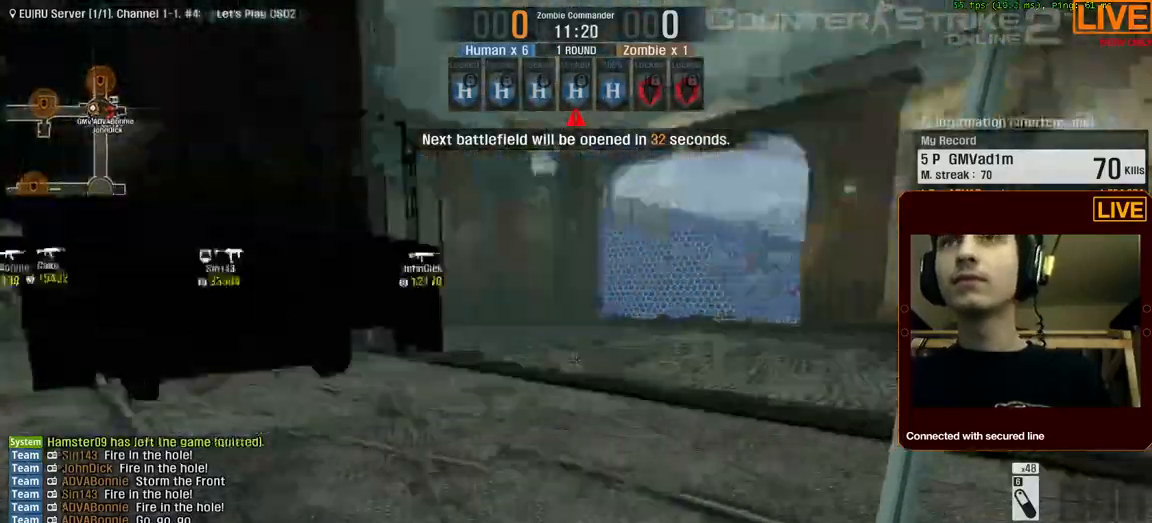
{"keys": ["w"], "events": [[50, "a", "down"], [283, "a", "up"]]}
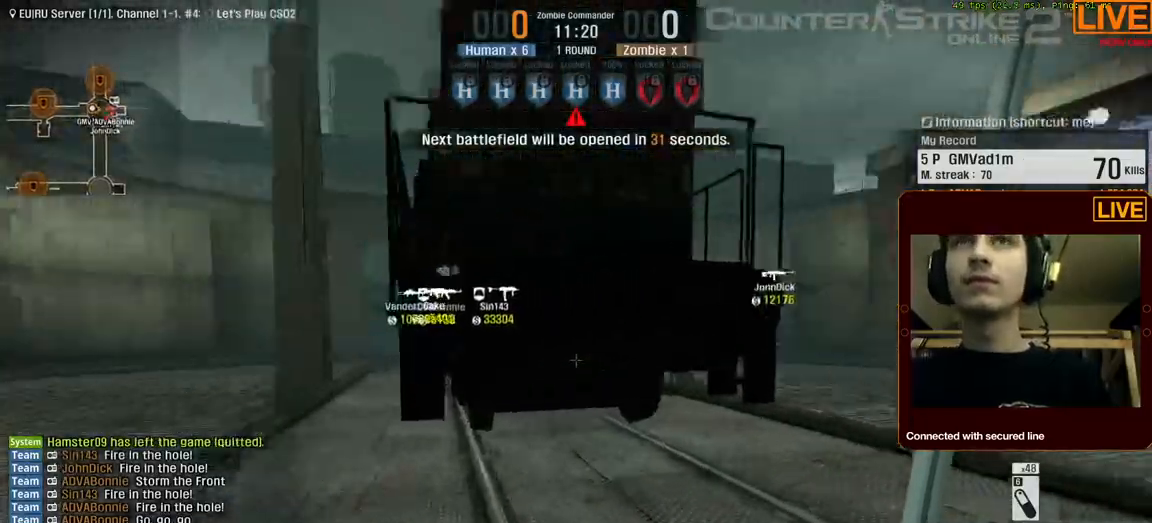
{"keys": ["w"], "events": []}
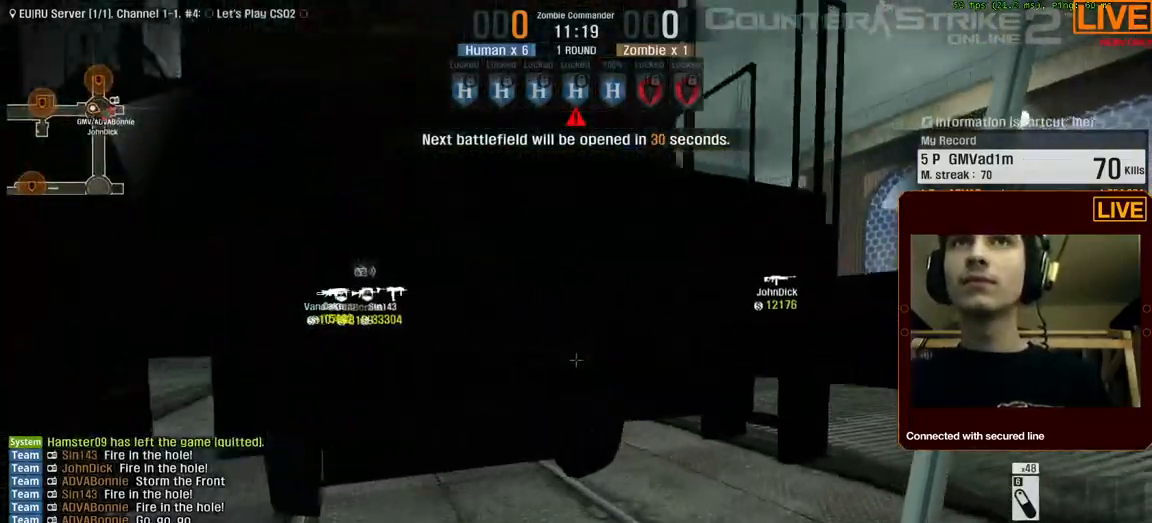
{"keys": ["ctrl_l", "space", "w"], "events": [[400, "ctrl_l", "down"], [400, "space", "down"]]}
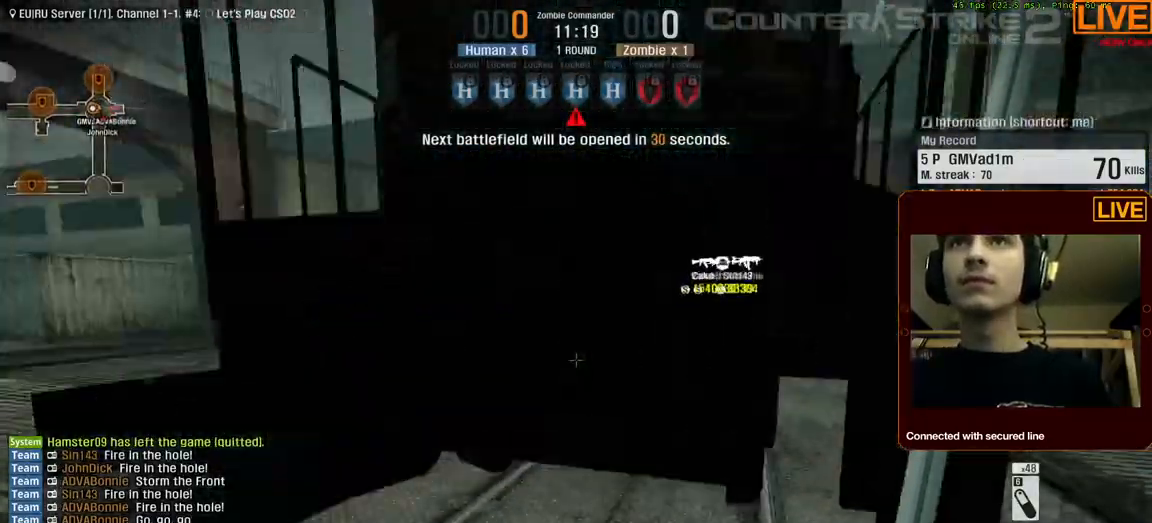
{"keys": ["ctrl_l", "space", "w"], "events": []}
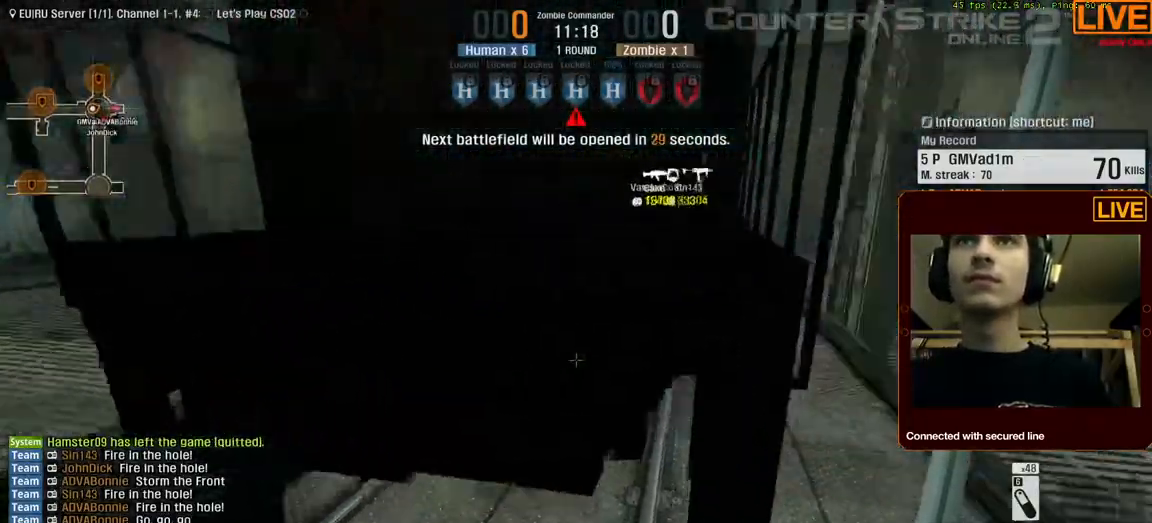
{"keys": ["w"], "events": [[17, "a", "down"], [17, "ctrl_l", "up"], [17, "space", "up"], [100, "a", "up"]]}
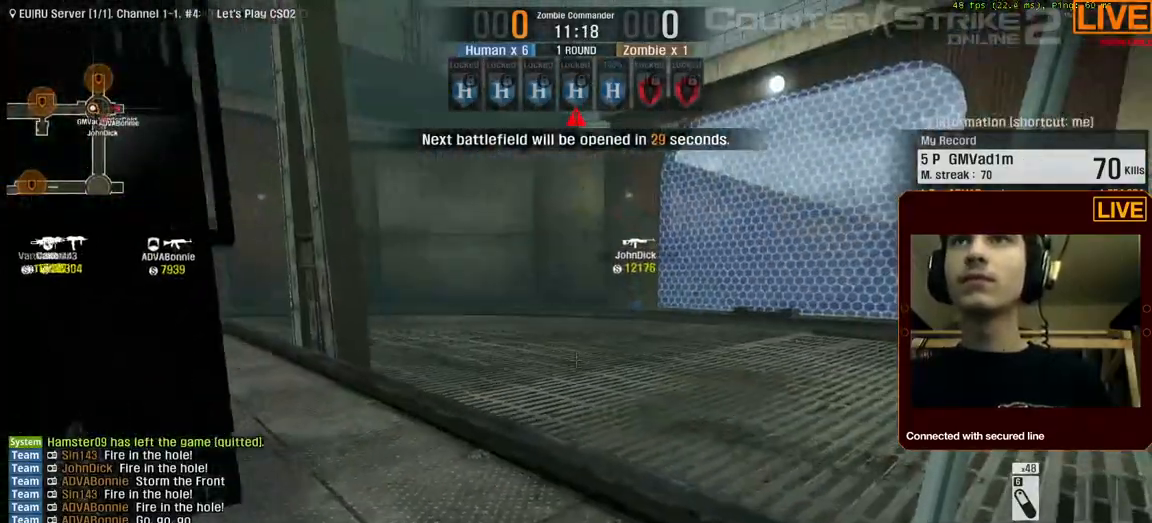
{"keys": ["d", "w"], "events": [[383, "d", "down"]]}
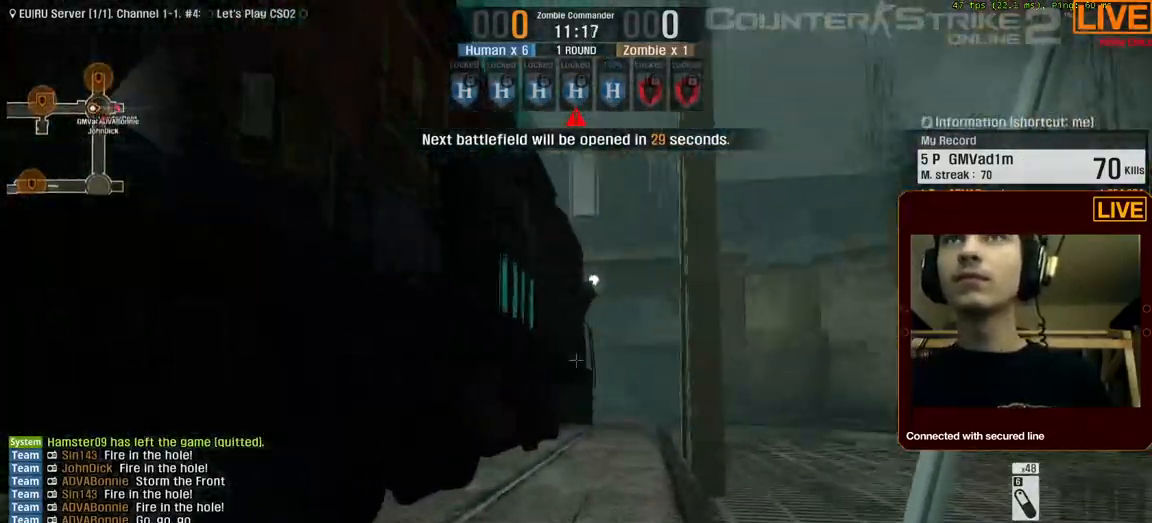
{"keys": ["w"], "events": [[483, "d", "up"]]}
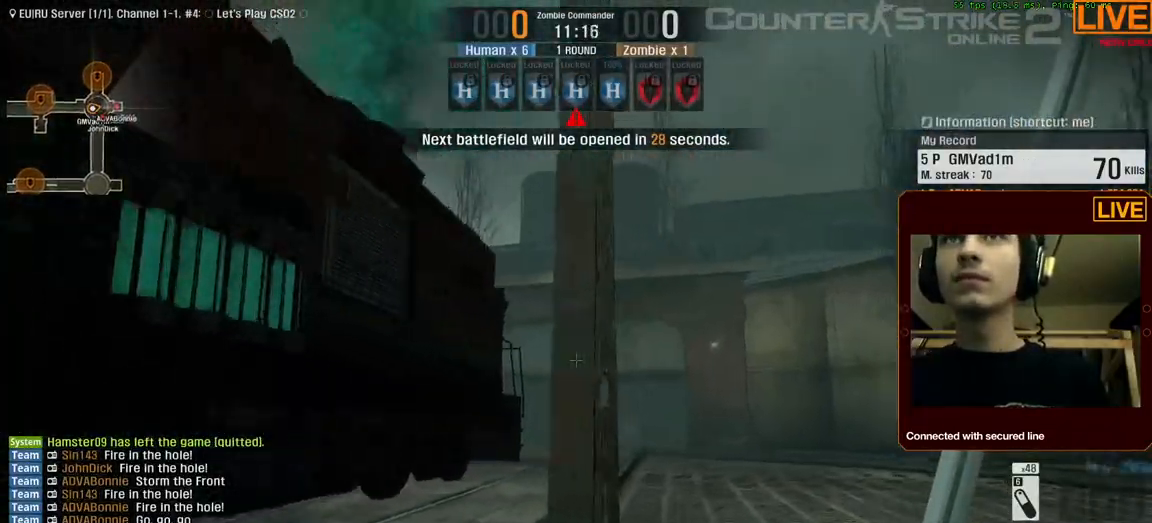
{"keys": ["d", "w"], "events": [[367, "d", "down"]]}
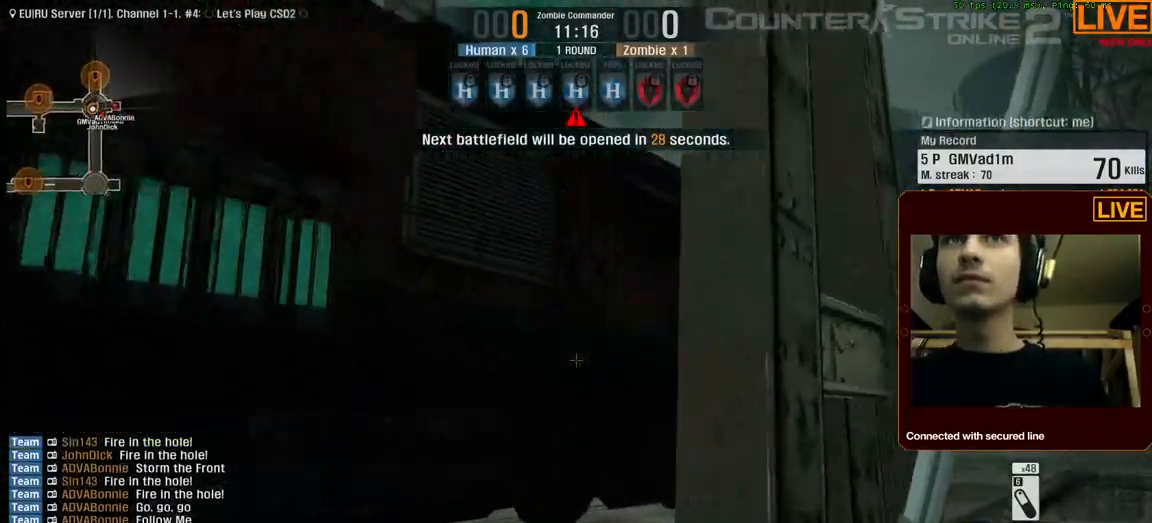
{"keys": ["w"], "events": [[233, "d", "up"]]}
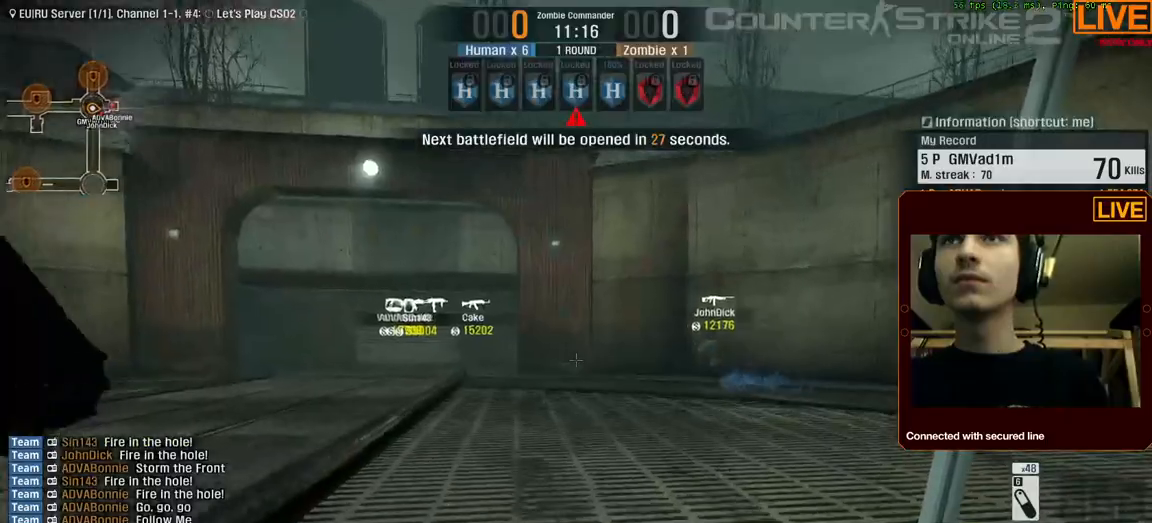
{"keys": ["w"], "events": []}
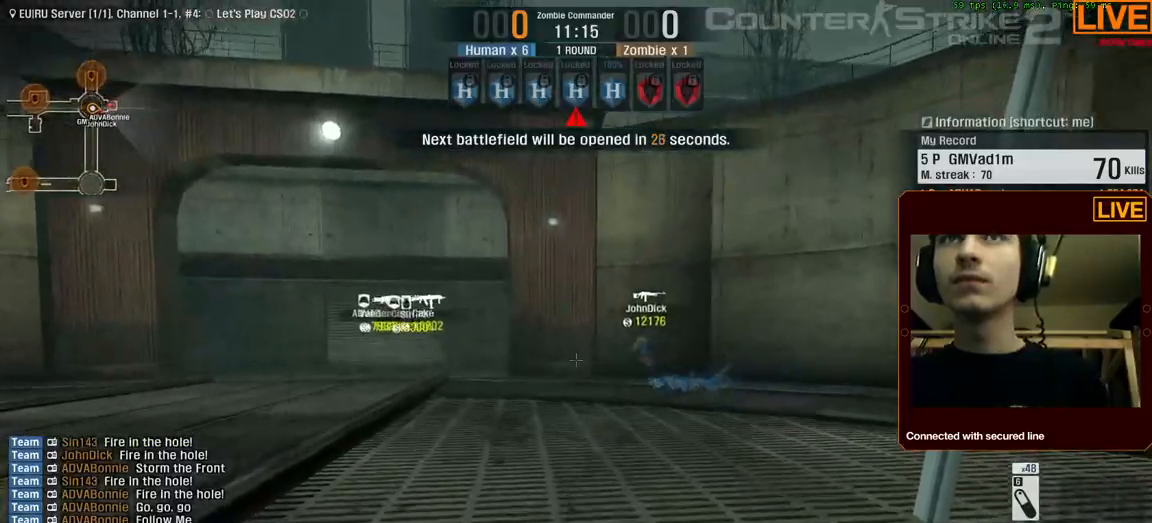
{"keys": ["a", "w"], "events": [[433, "a", "down"]]}
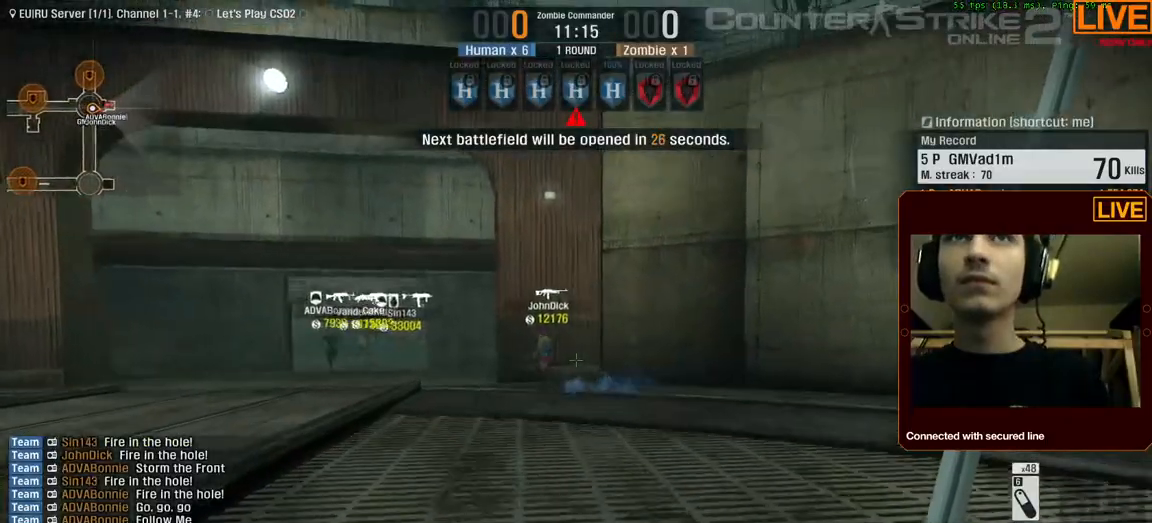
{"keys": ["a"], "events": [[167, "w", "up"]]}